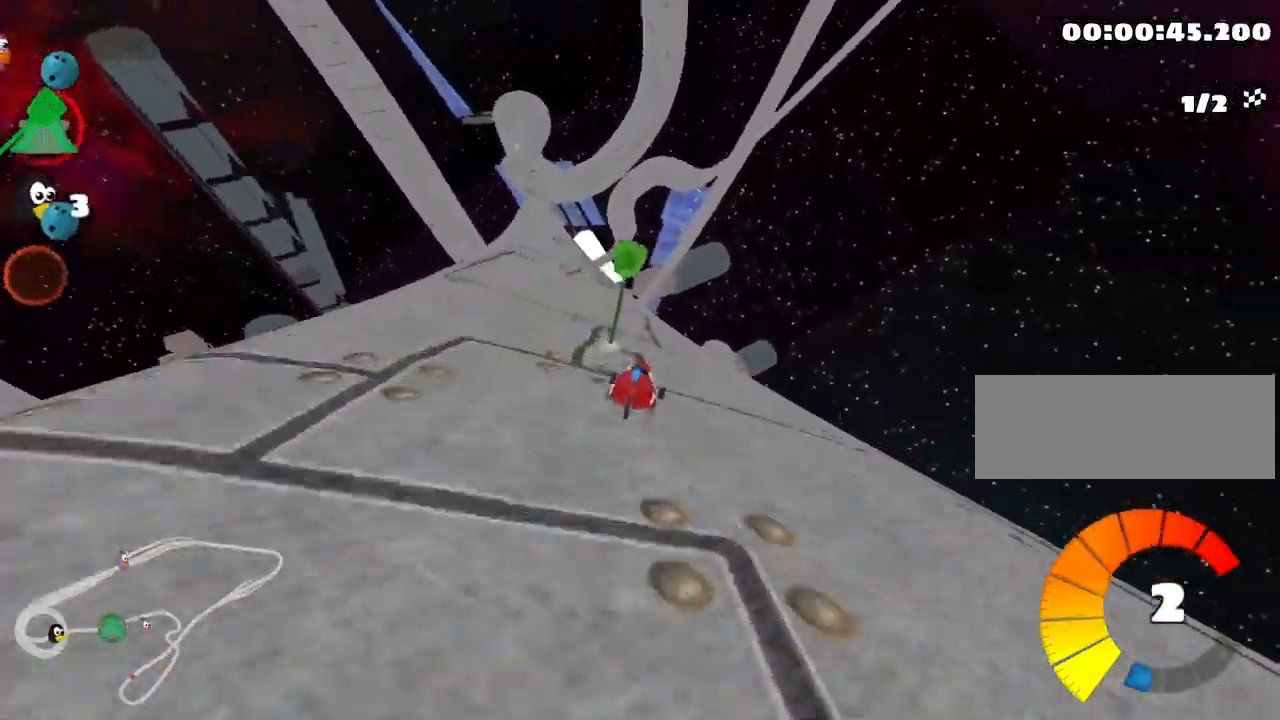
Gameplay with keyboard; each line is a JSON object with the keys held at the frame after it. "events" lists presses ("down") and releases ("up") of "down", "fire", "flag", "left", "look", "nitro", "right", "skid" and "up" between this image and that frame as [ms after this image, input, new state], when the widget could be followed in between. No other keys are recorded. Mouse input is not recorded. Key names are as the overlay labels them; some are game actions (e.g. jump) rather than physical keys.
{"keys": ["up"], "events": [[100, "left", "up"], [183, "left", "down"], [216, "skid", "up"], [333, "left", "up"]]}
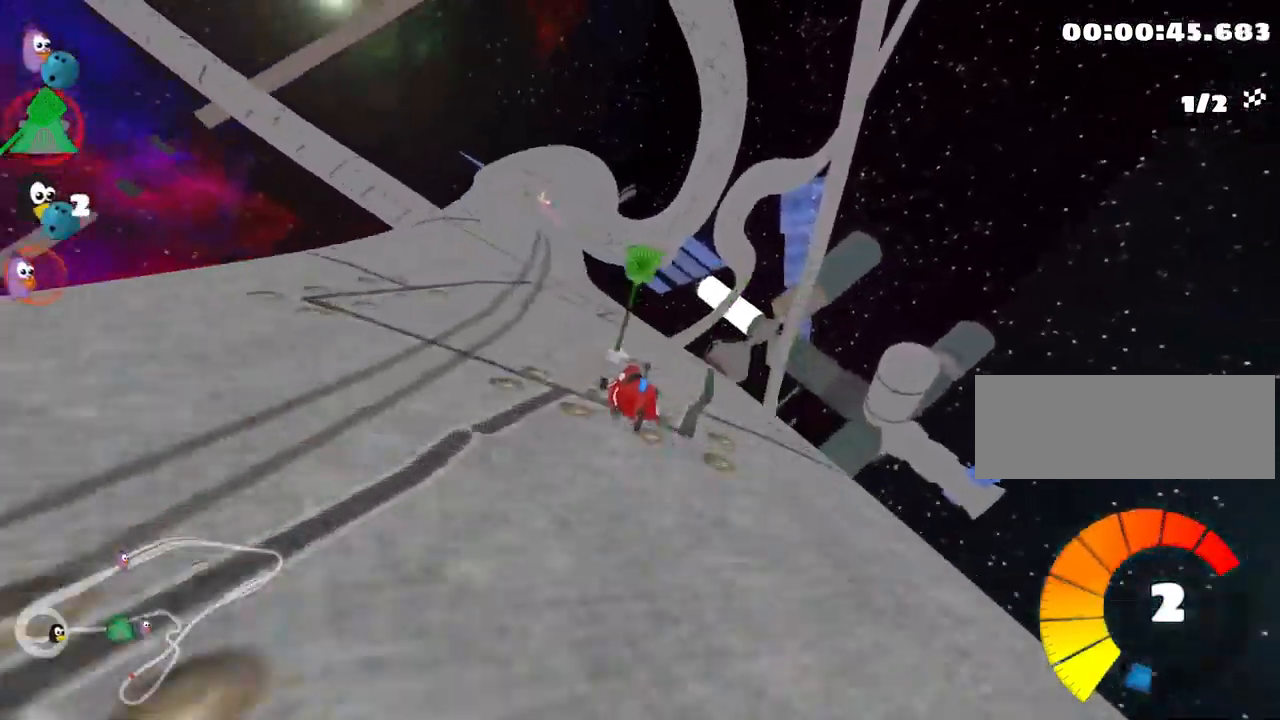
{"keys": ["up"], "events": [[33, "left", "down"], [183, "left", "up"], [383, "right", "down"], [450, "right", "up"]]}
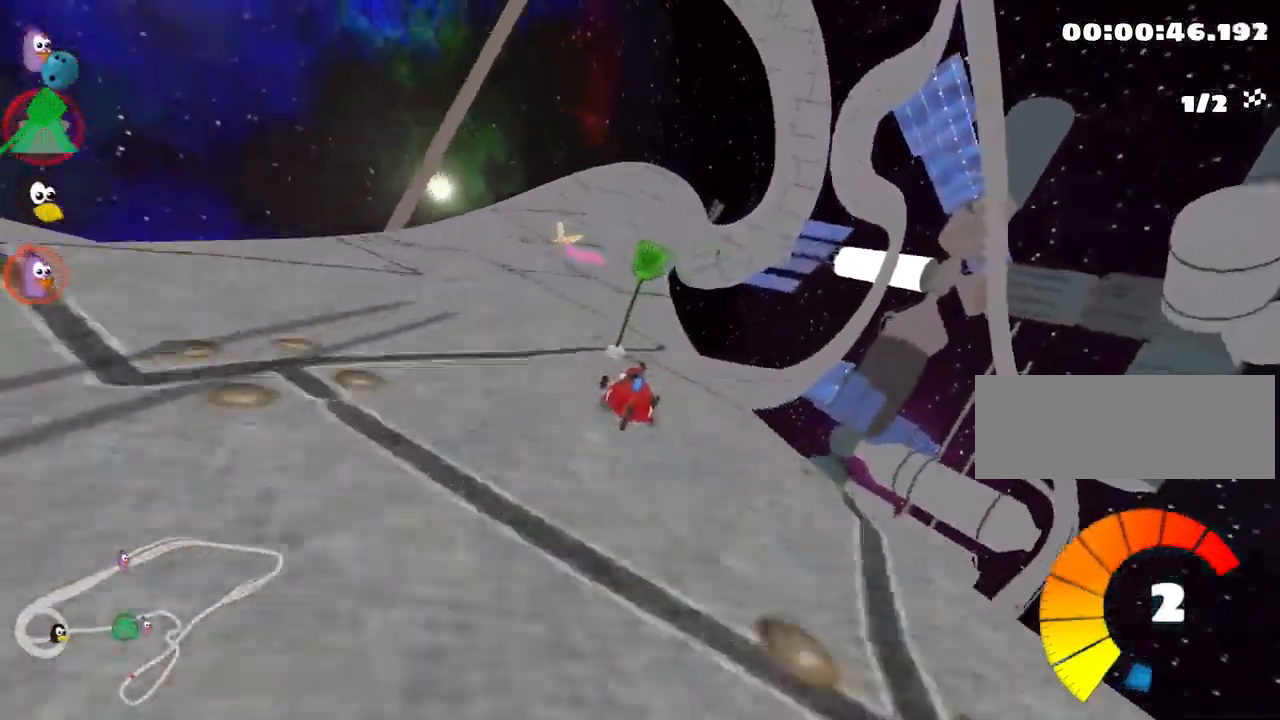
{"keys": ["up"], "events": [[16, "left", "down"], [200, "left", "up"]]}
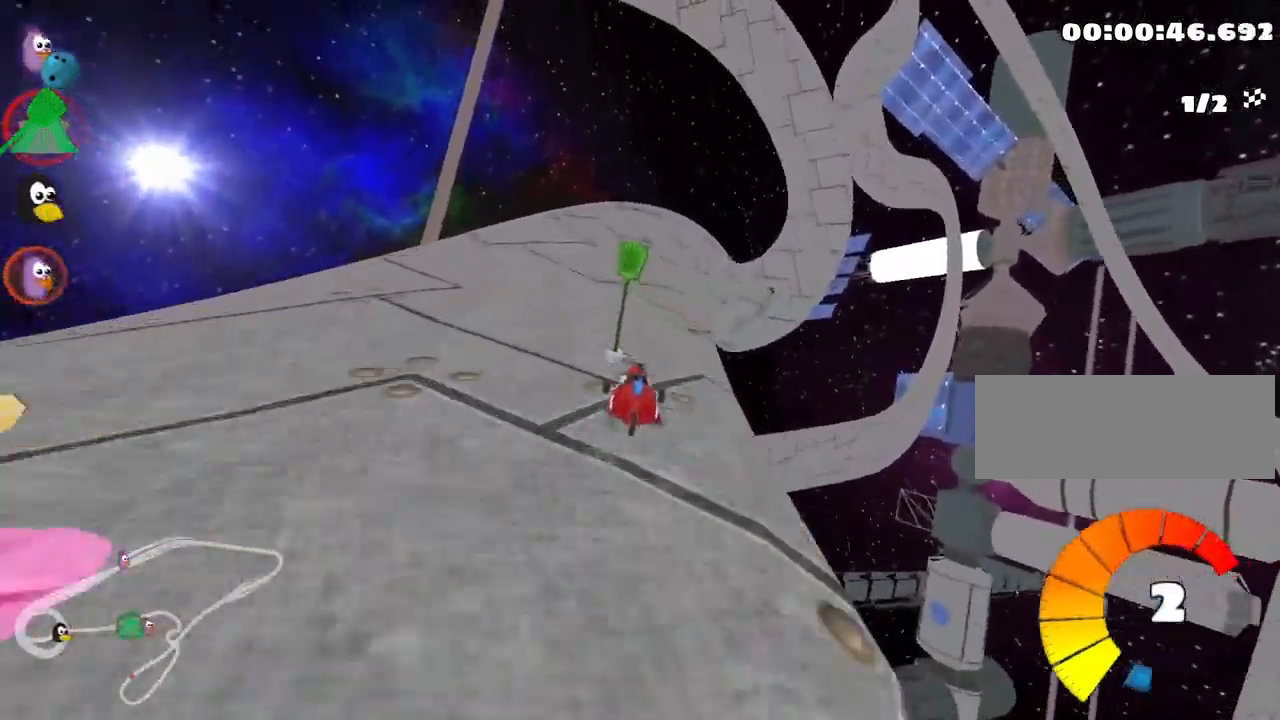
{"keys": ["right"], "events": [[233, "up", "up"], [266, "right", "down"]]}
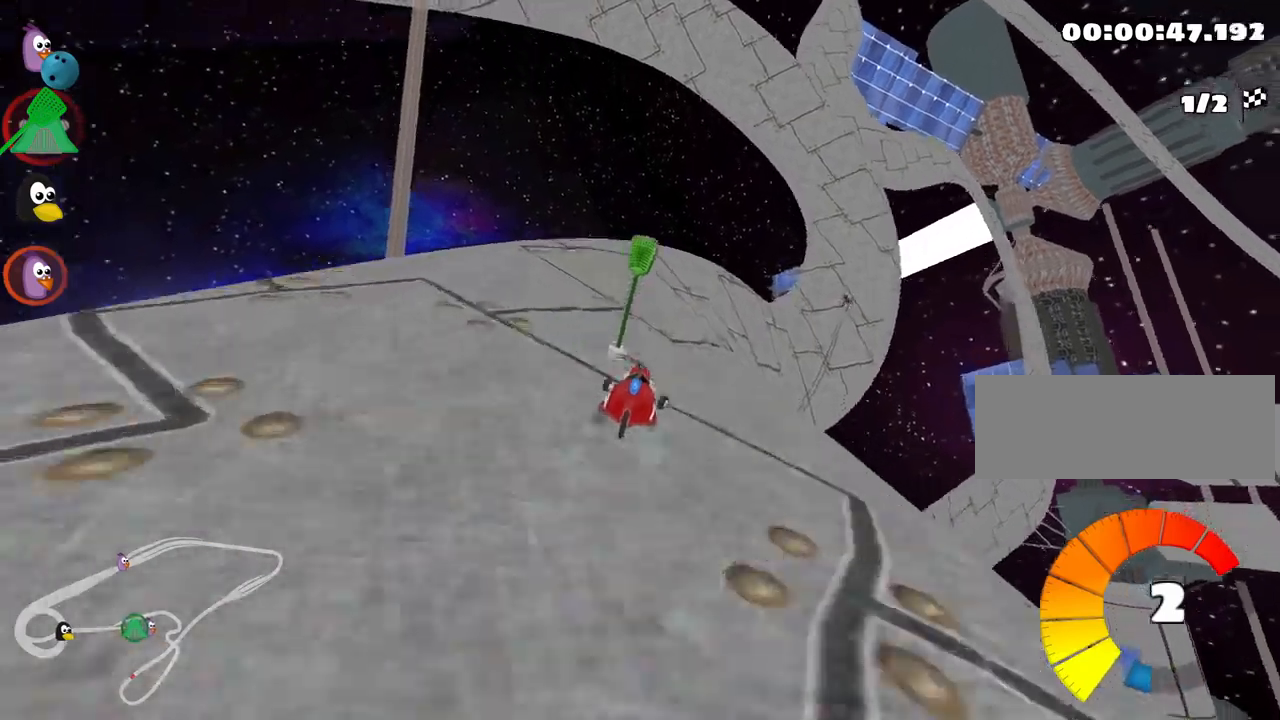
{"keys": ["up"], "events": [[200, "up", "down"], [250, "right", "up"]]}
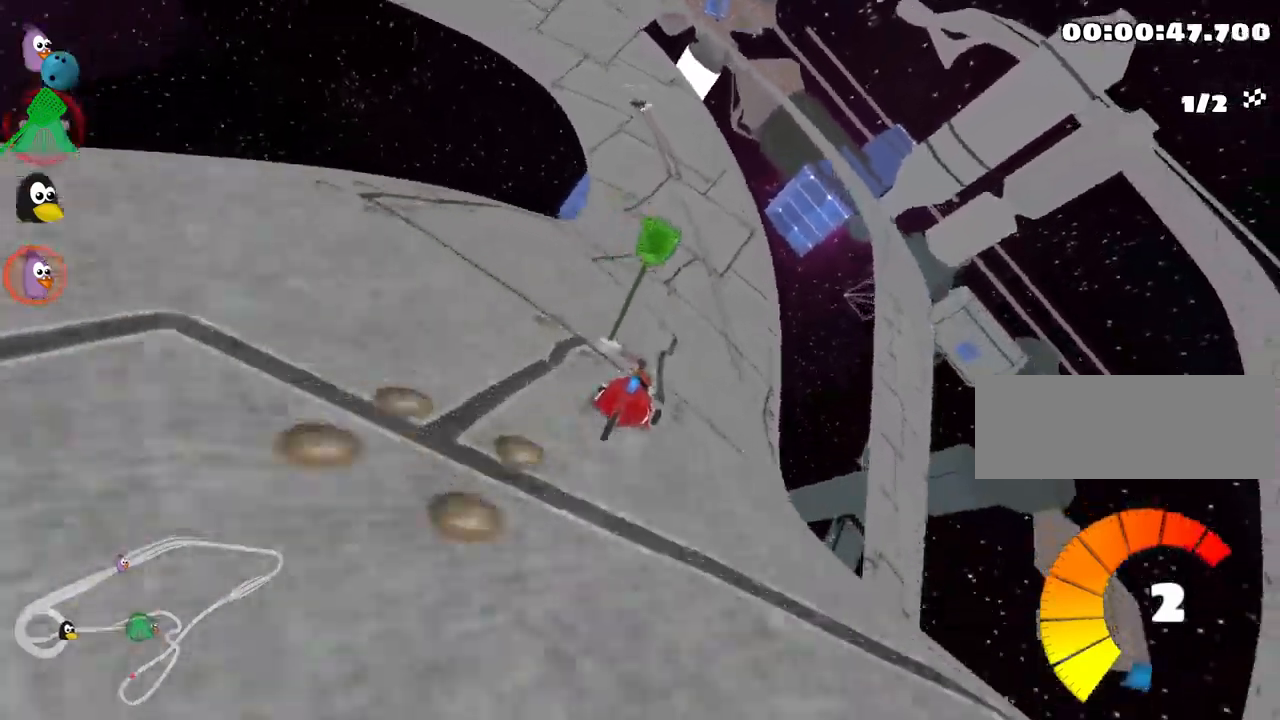
{"keys": ["left", "skid", "up"], "events": [[117, "skid", "down"], [133, "left", "down"]]}
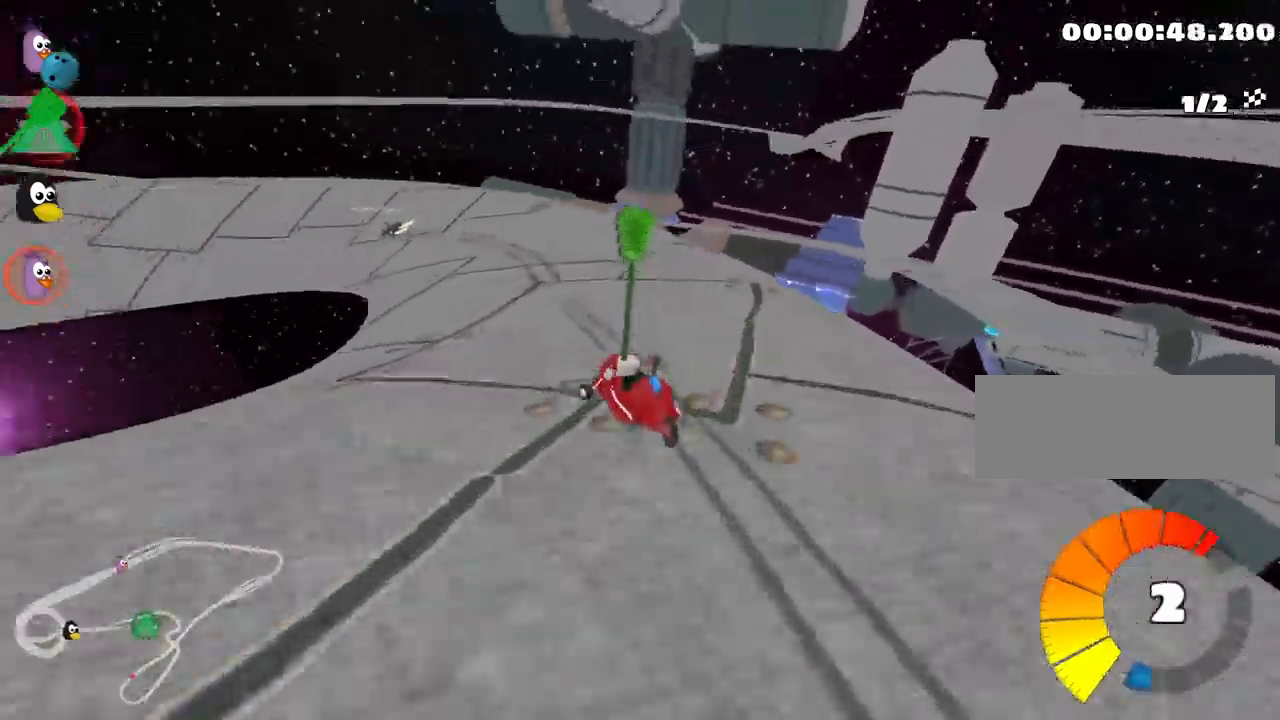
{"keys": ["left", "nitro", "up"], "events": [[417, "nitro", "down"], [450, "skid", "up"]]}
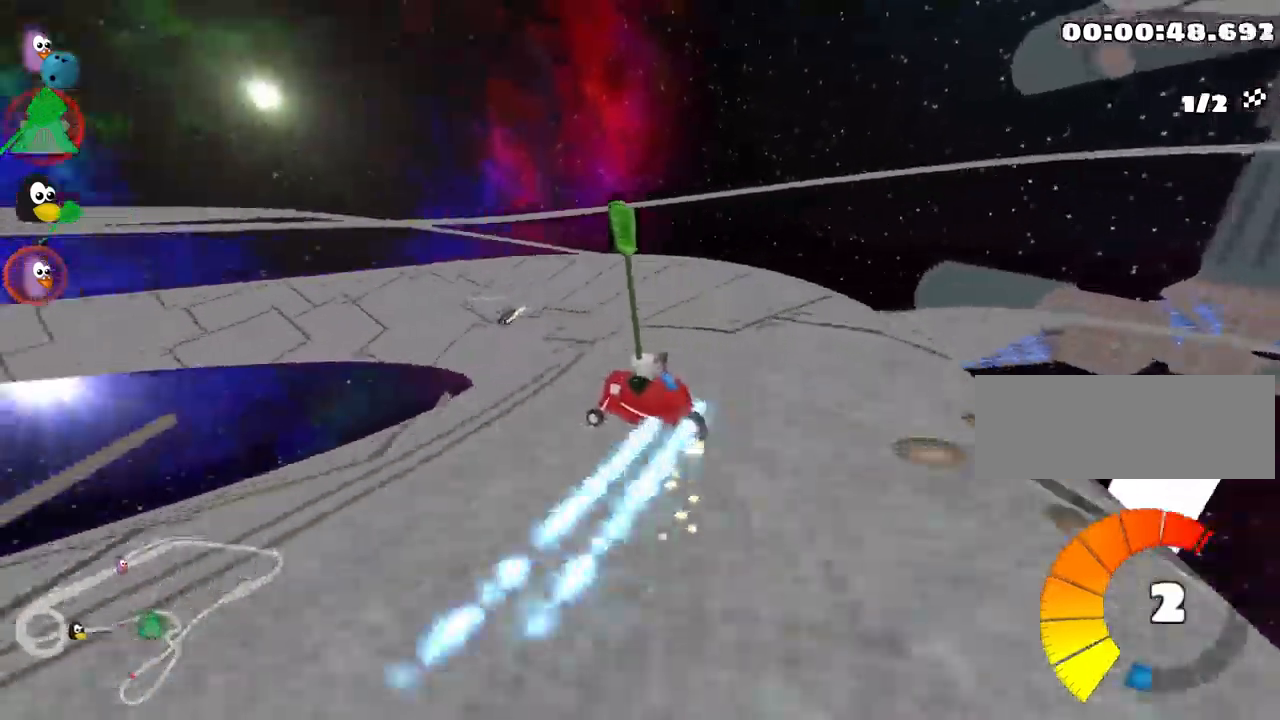
{"keys": ["up"], "events": [[67, "nitro", "up"], [100, "left", "up"]]}
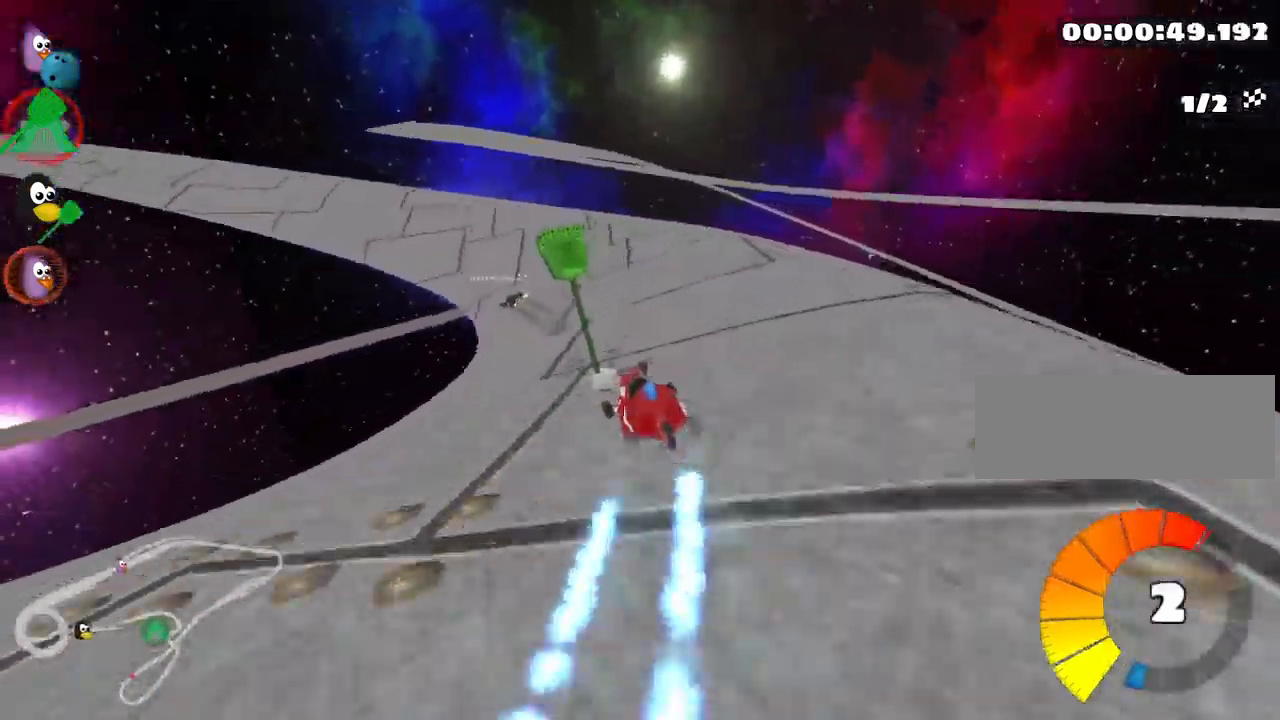
{"keys": ["left", "skid", "up"], "events": [[267, "left", "down"], [283, "skid", "down"]]}
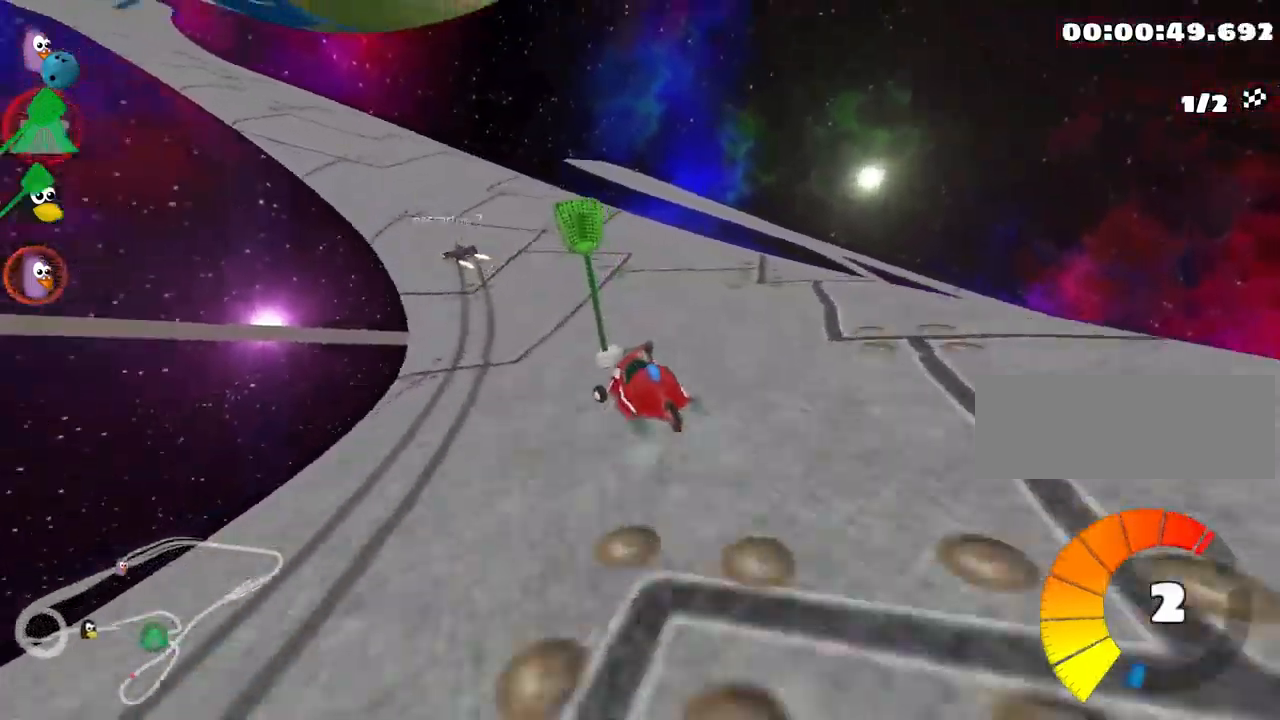
{"keys": ["up"], "events": [[33, "left", "up"], [350, "skid", "up"]]}
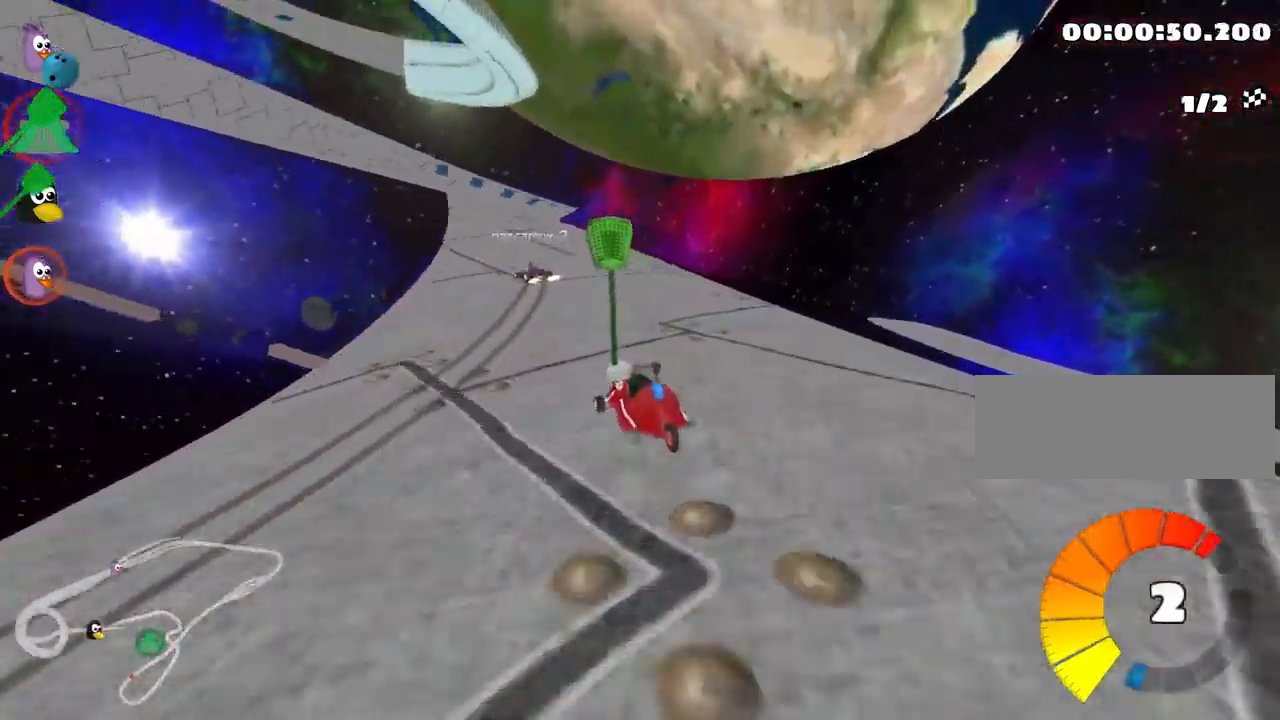
{"keys": ["left", "nitro", "up"], "events": [[217, "right", "down"], [317, "nitro", "down"], [350, "right", "up"], [500, "left", "down"]]}
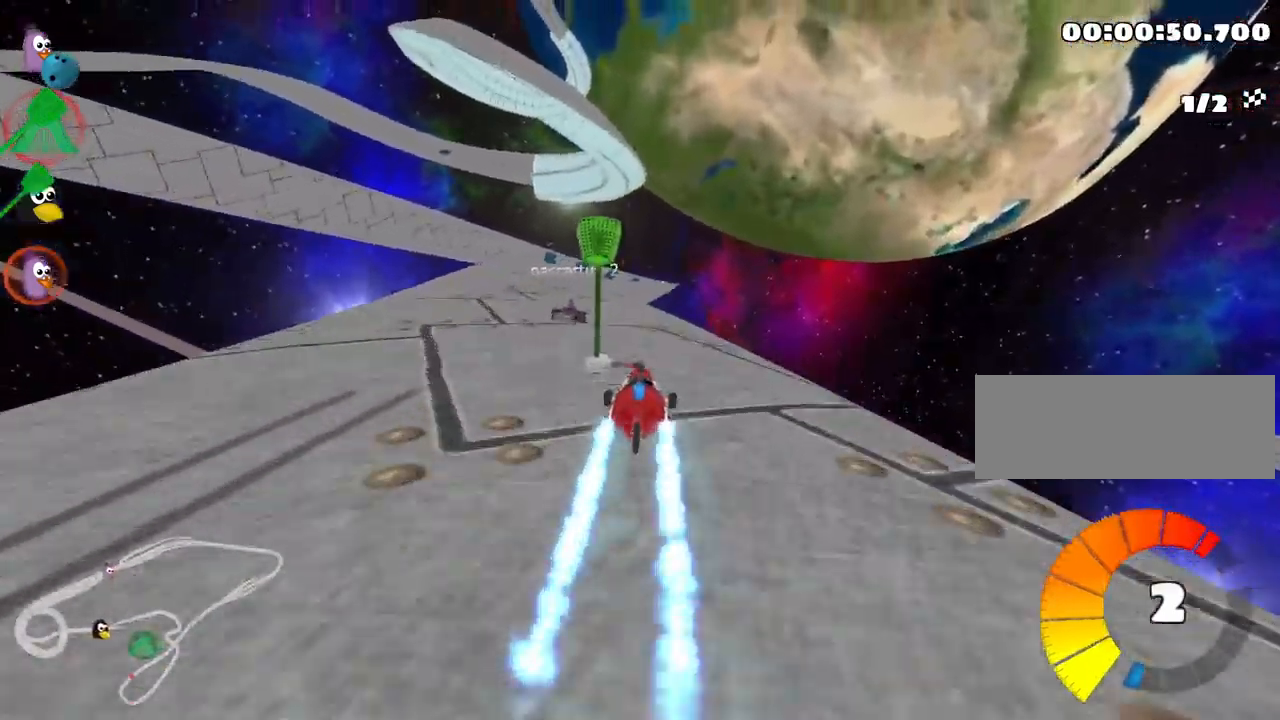
{"keys": ["up"], "events": [[217, "nitro", "up"], [433, "left", "up"]]}
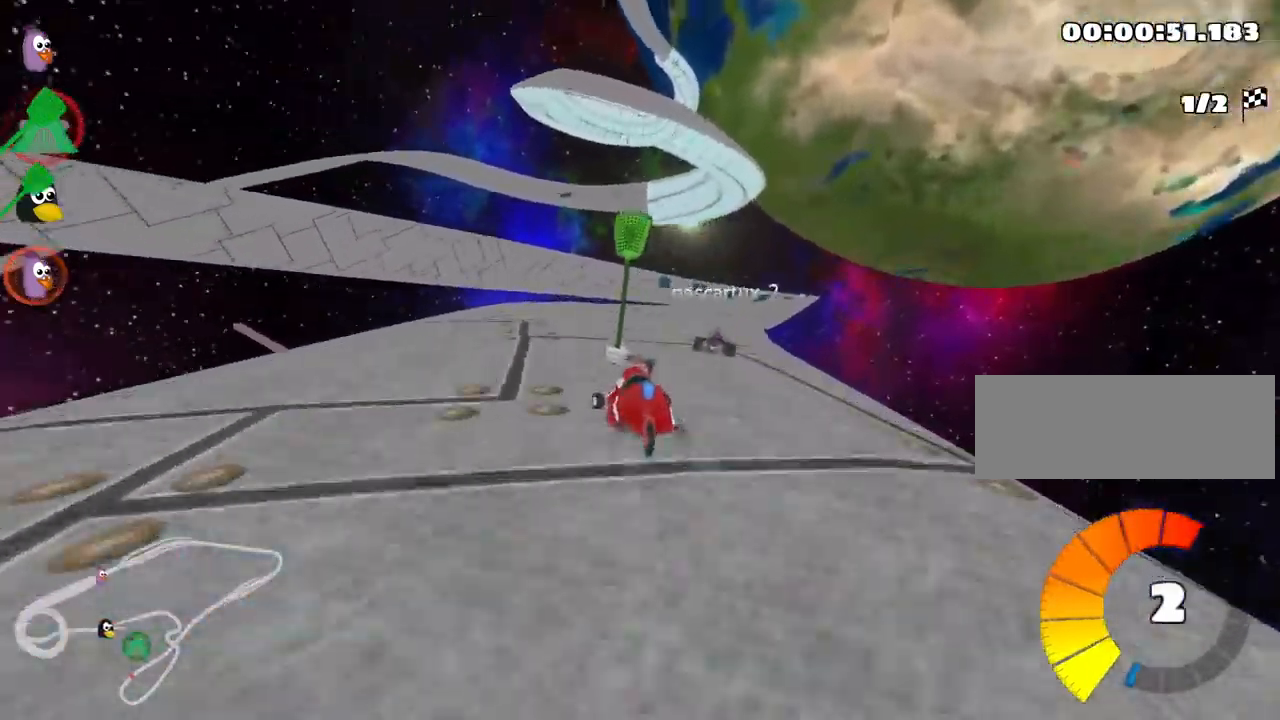
{"keys": ["left", "nitro", "up"], "events": [[33, "skid", "down"], [50, "right", "down"], [233, "skid", "up"], [367, "right", "up"], [450, "left", "down"], [467, "nitro", "down"]]}
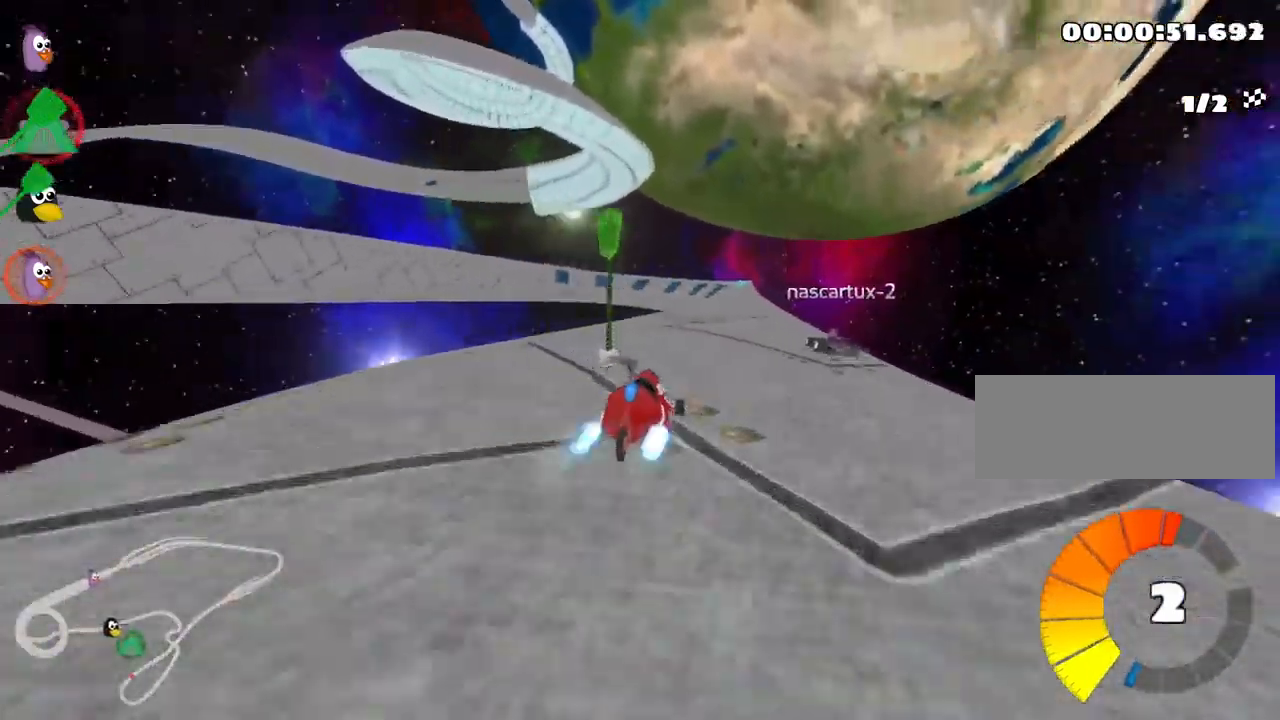
{"keys": ["nitro", "right", "up"], "events": [[100, "left", "up"], [399, "right", "down"]]}
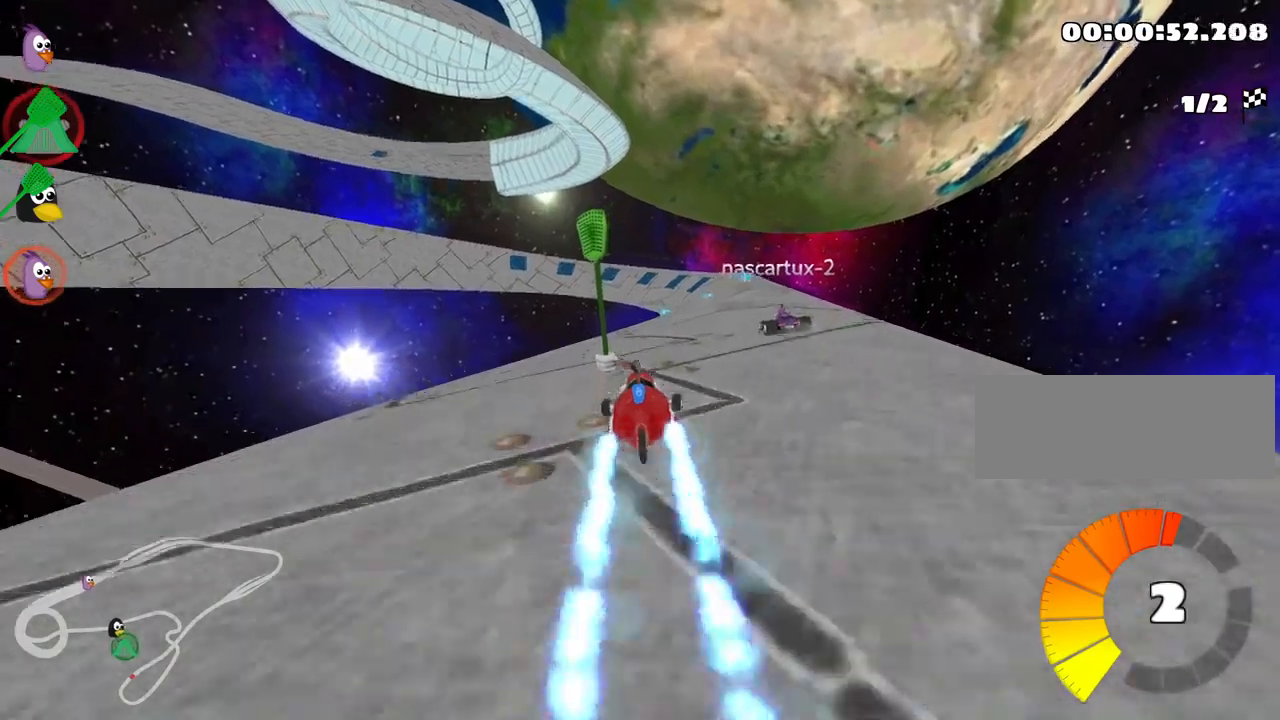
{"keys": ["up"], "events": [[83, "right", "up"], [233, "nitro", "up"]]}
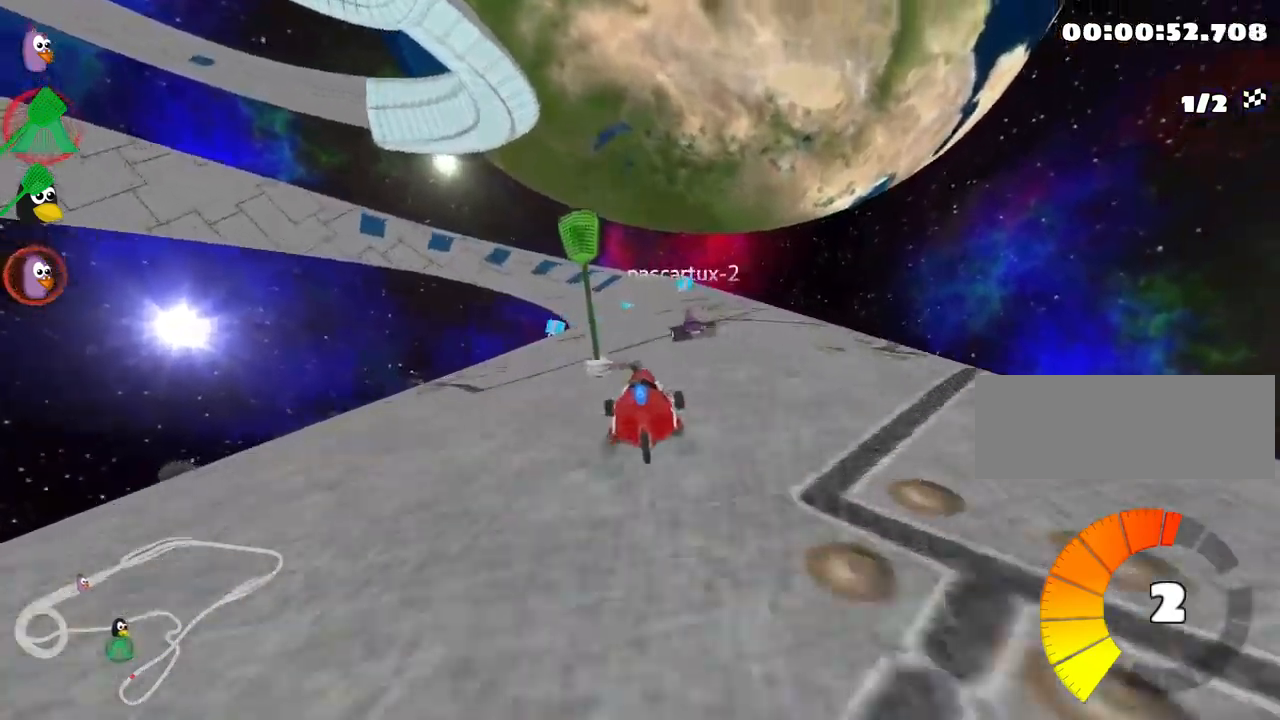
{"keys": ["up"], "events": [[167, "left", "down"], [250, "left", "up"]]}
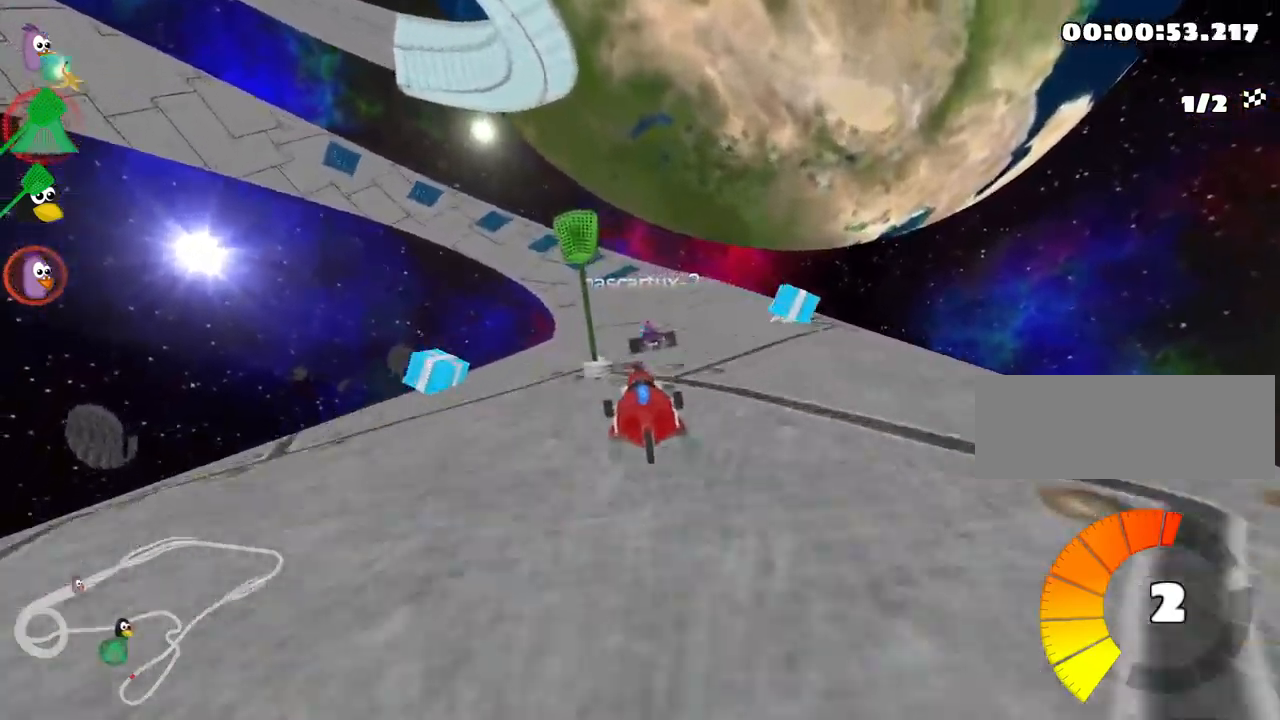
{"keys": ["up"], "events": []}
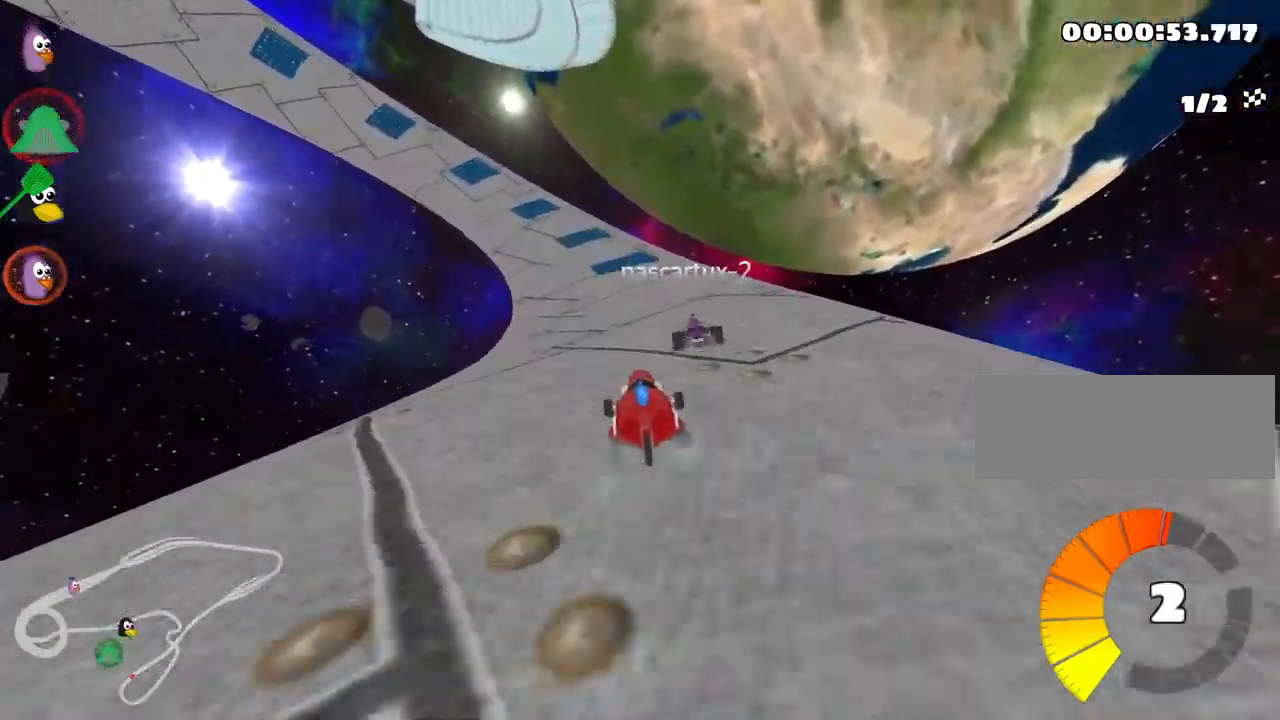
{"keys": ["up"], "events": [[100, "right", "down"], [183, "right", "up"]]}
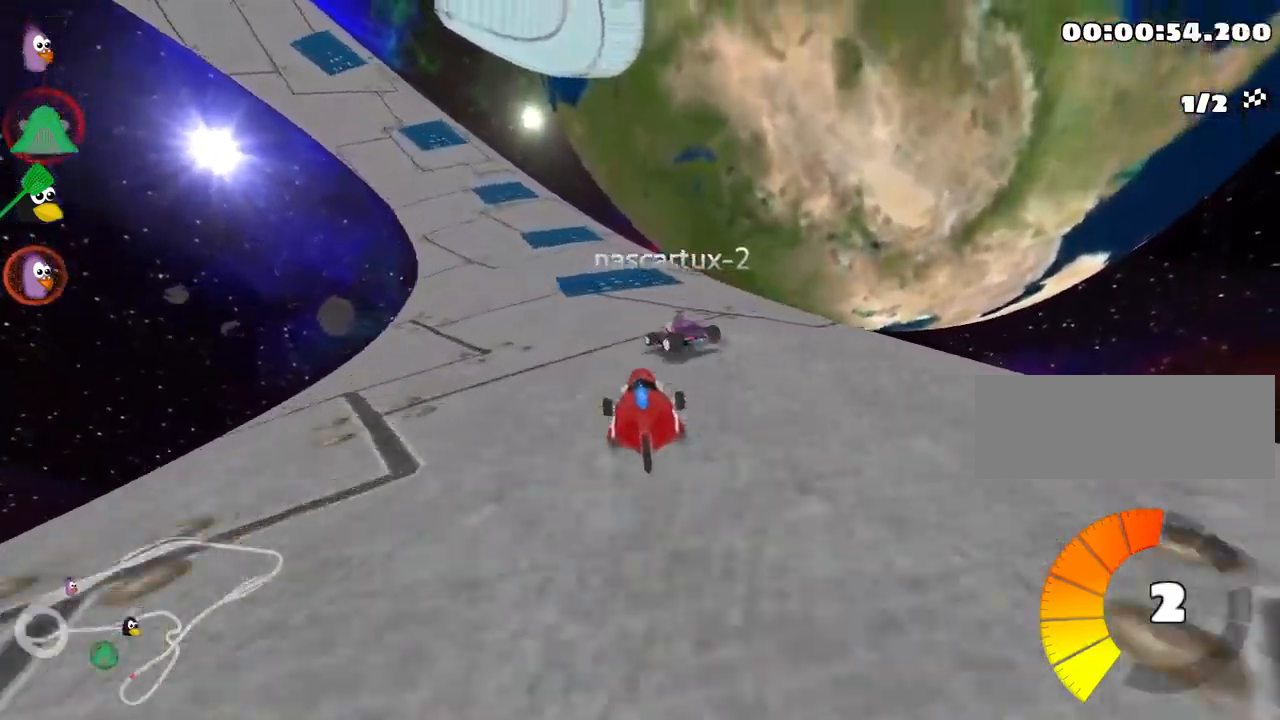
{"keys": ["left", "skid", "up"], "events": [[17, "left", "down"], [33, "skid", "down"]]}
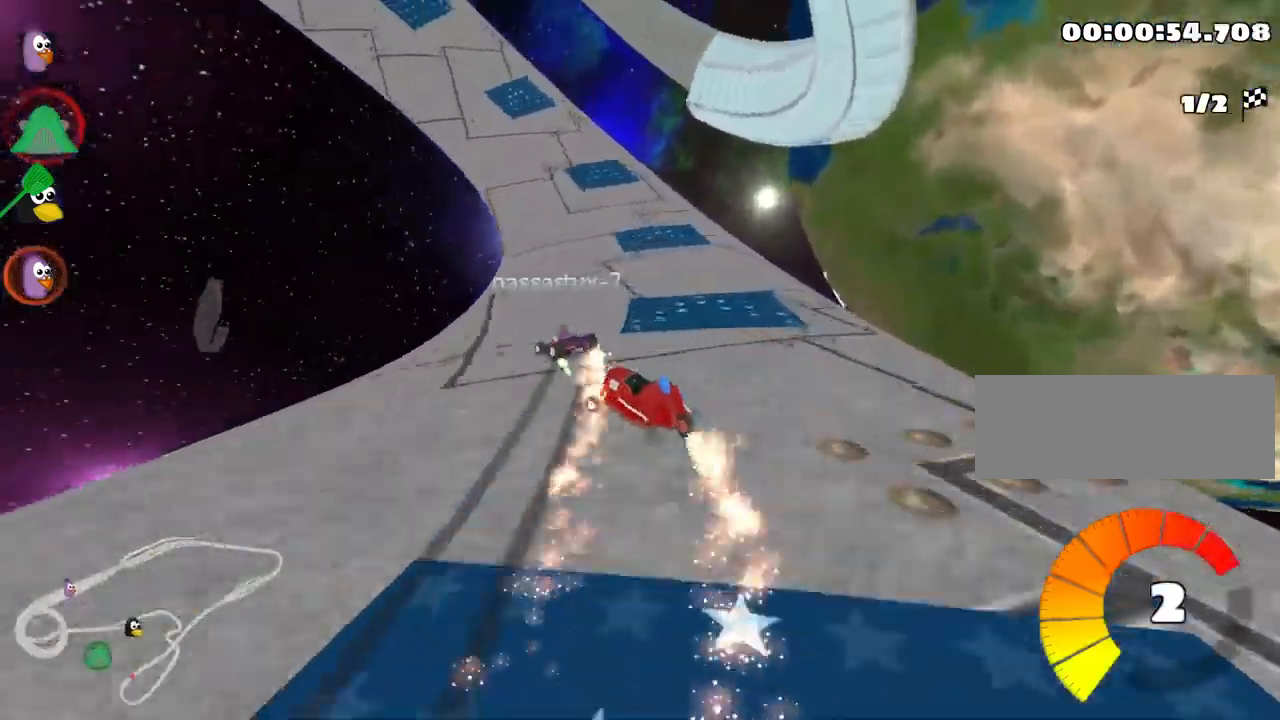
{"keys": [], "events": [[67, "left", "up"], [133, "skid", "up"], [250, "up", "up"]]}
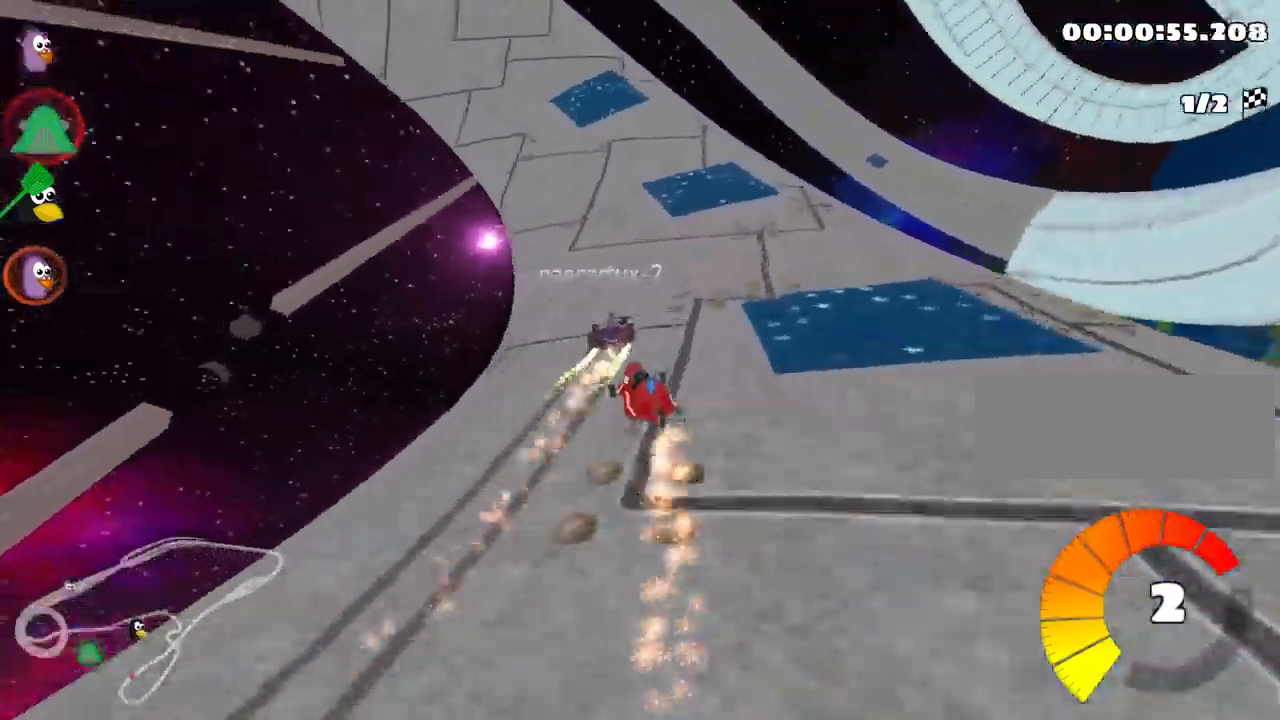
{"keys": ["left", "up"], "events": [[167, "left", "down"], [183, "up", "down"], [433, "left", "up"], [483, "left", "down"]]}
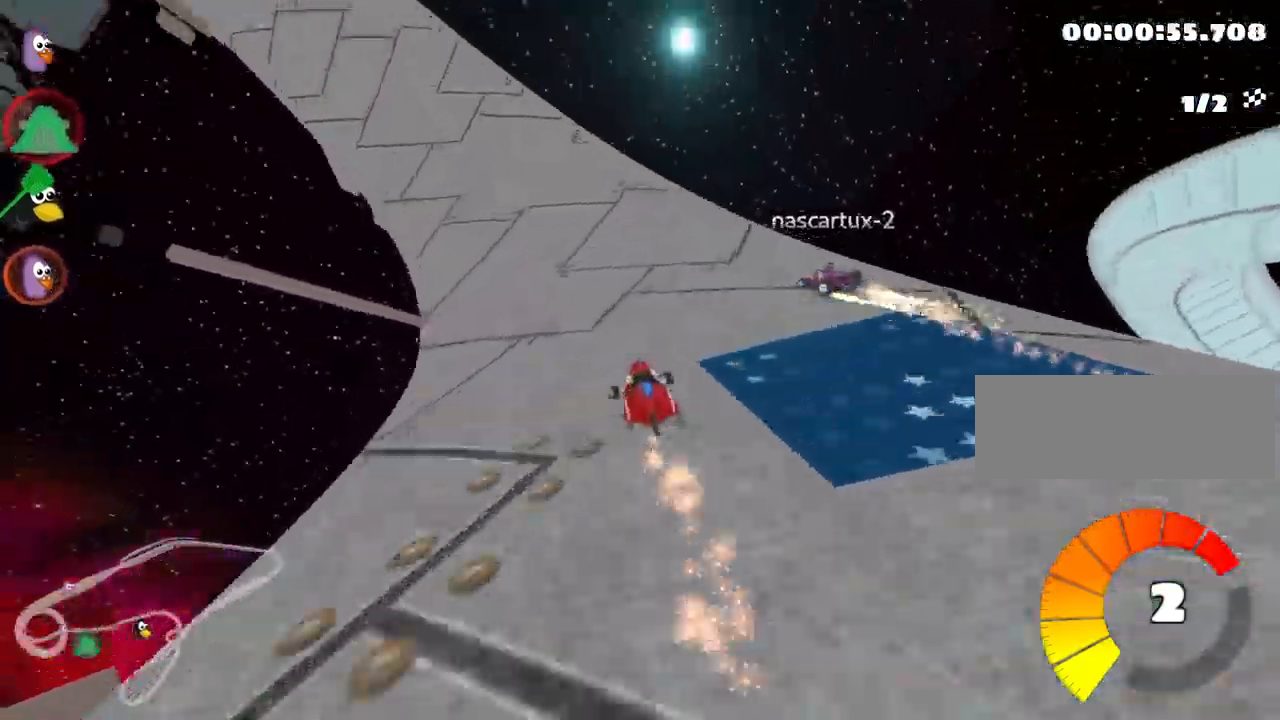
{"keys": ["right", "up"], "events": [[317, "left", "up"], [500, "right", "down"]]}
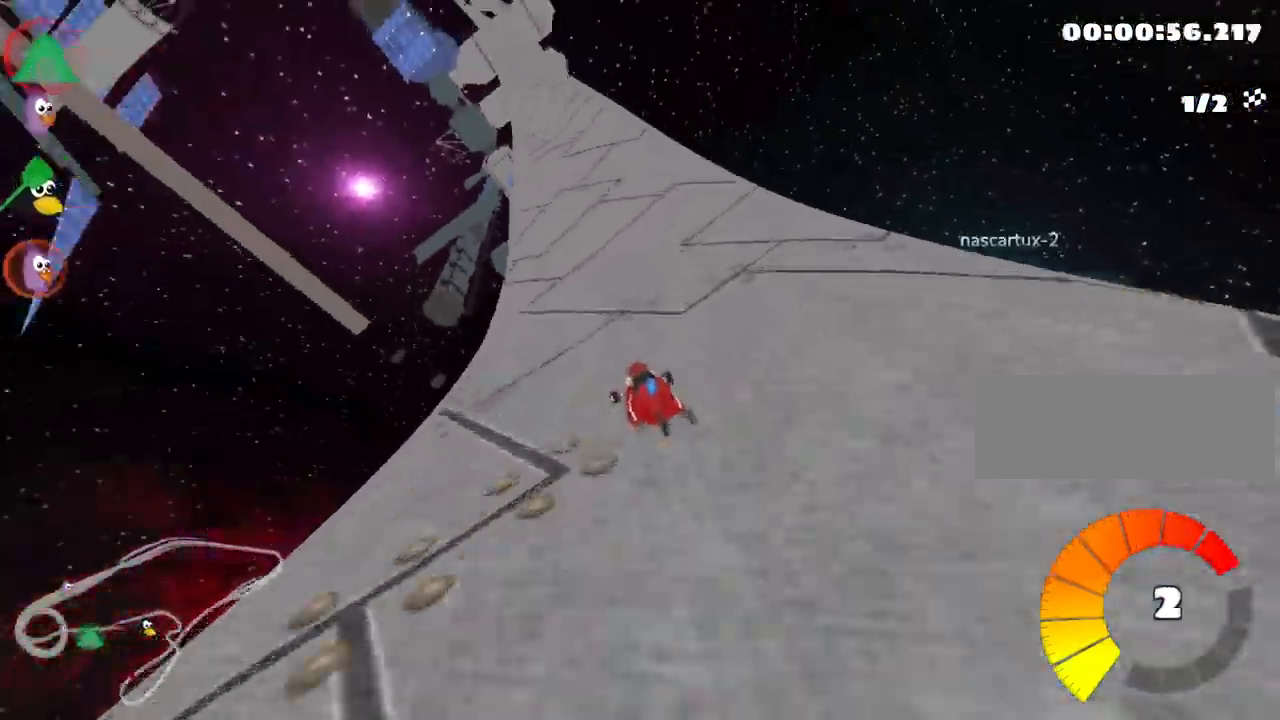
{"keys": ["up"], "events": [[133, "right", "up"]]}
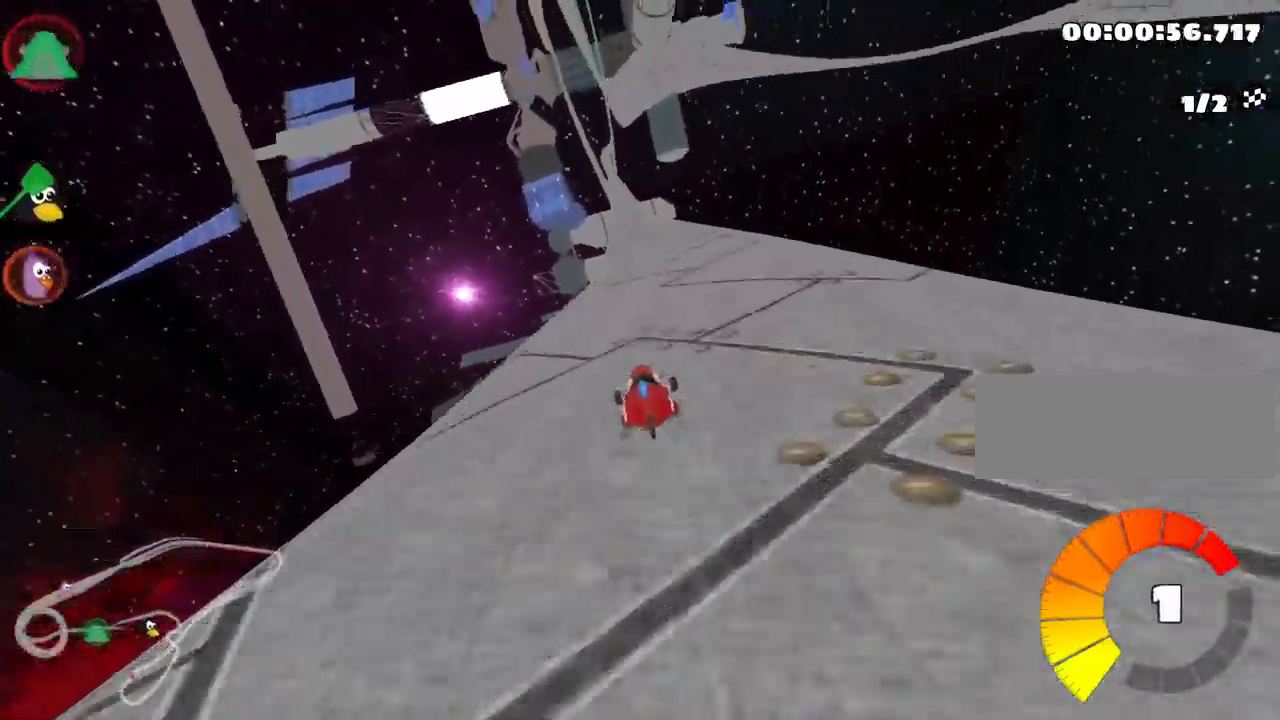
{"keys": ["up"], "events": [[333, "right", "down"], [467, "right", "up"]]}
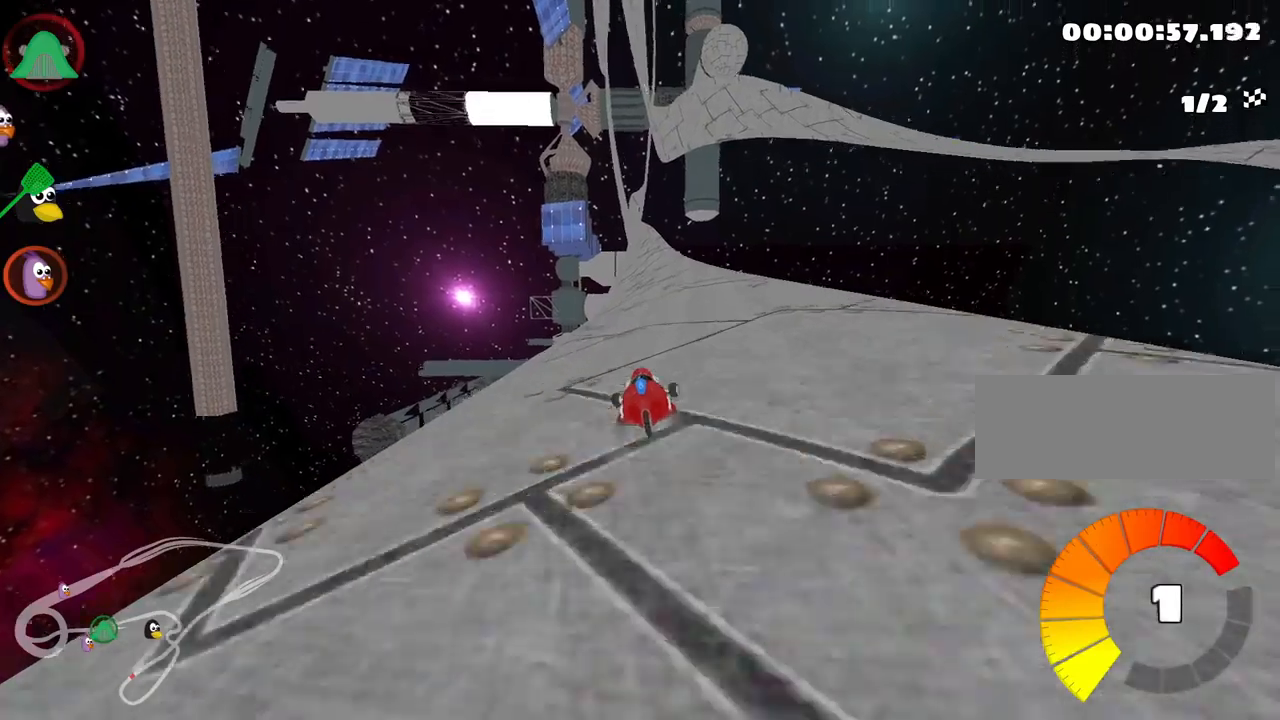
{"keys": ["right", "skid", "up"], "events": [[116, "left", "down"], [416, "left", "up"], [450, "skid", "down"], [466, "right", "down"]]}
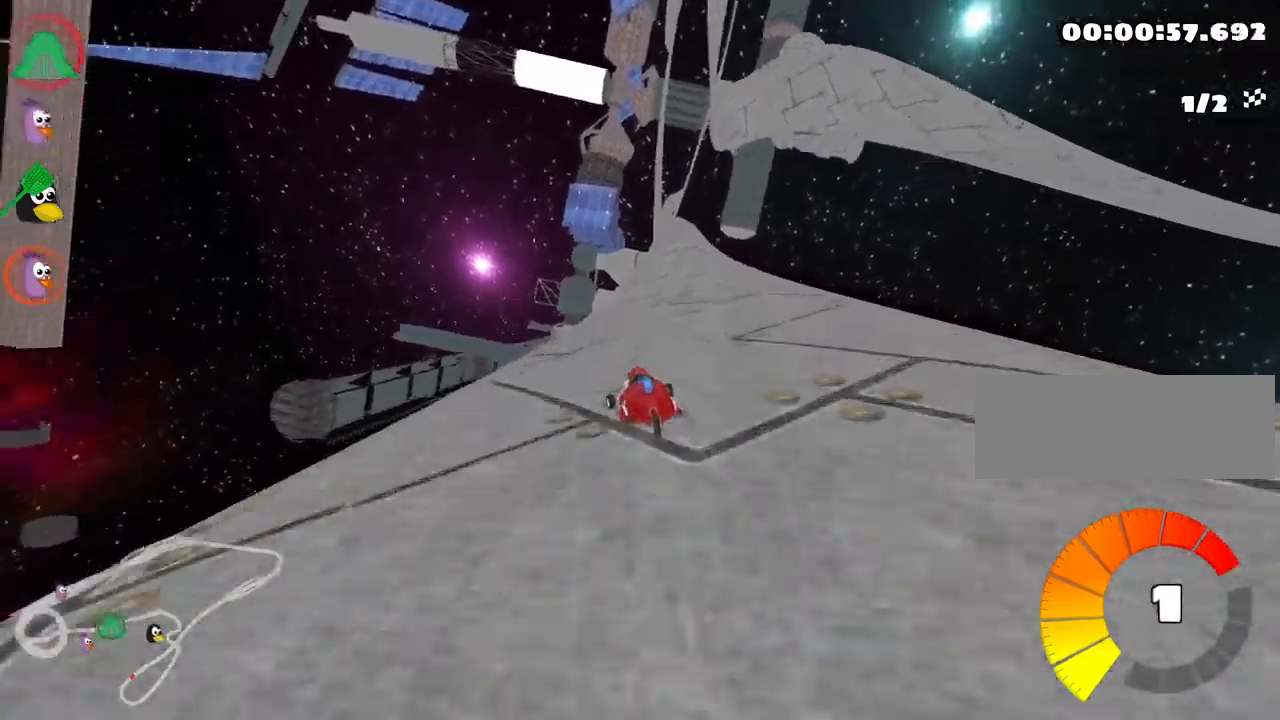
{"keys": ["left", "skid", "up"], "events": [[66, "left", "down"], [100, "right", "up"]]}
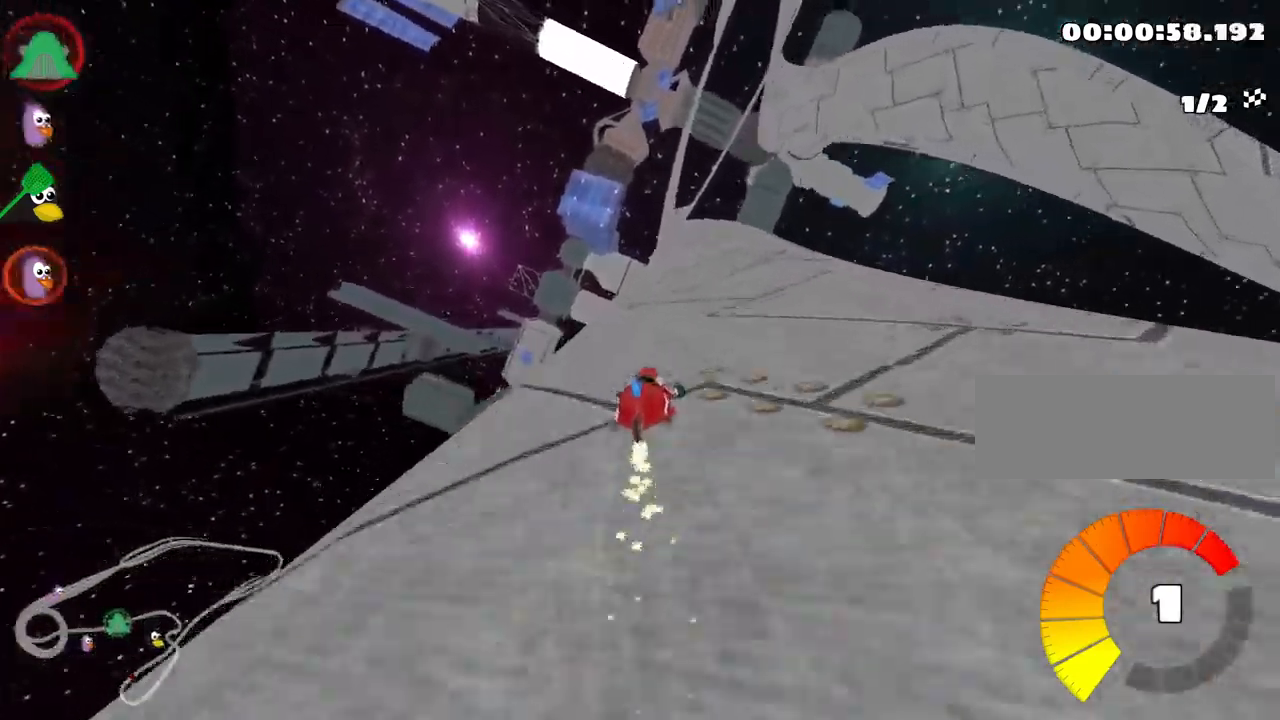
{"keys": ["left", "skid", "up"], "events": []}
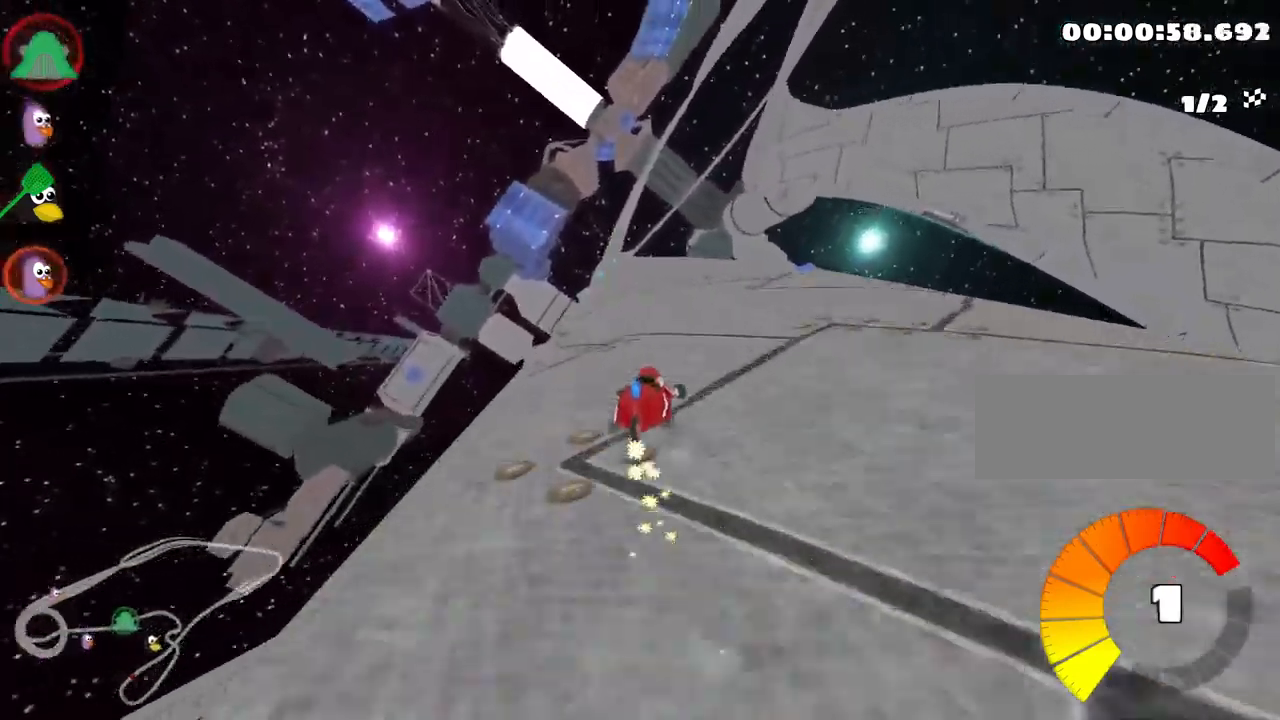
{"keys": ["up"], "events": [[250, "skid", "up"], [416, "left", "up"]]}
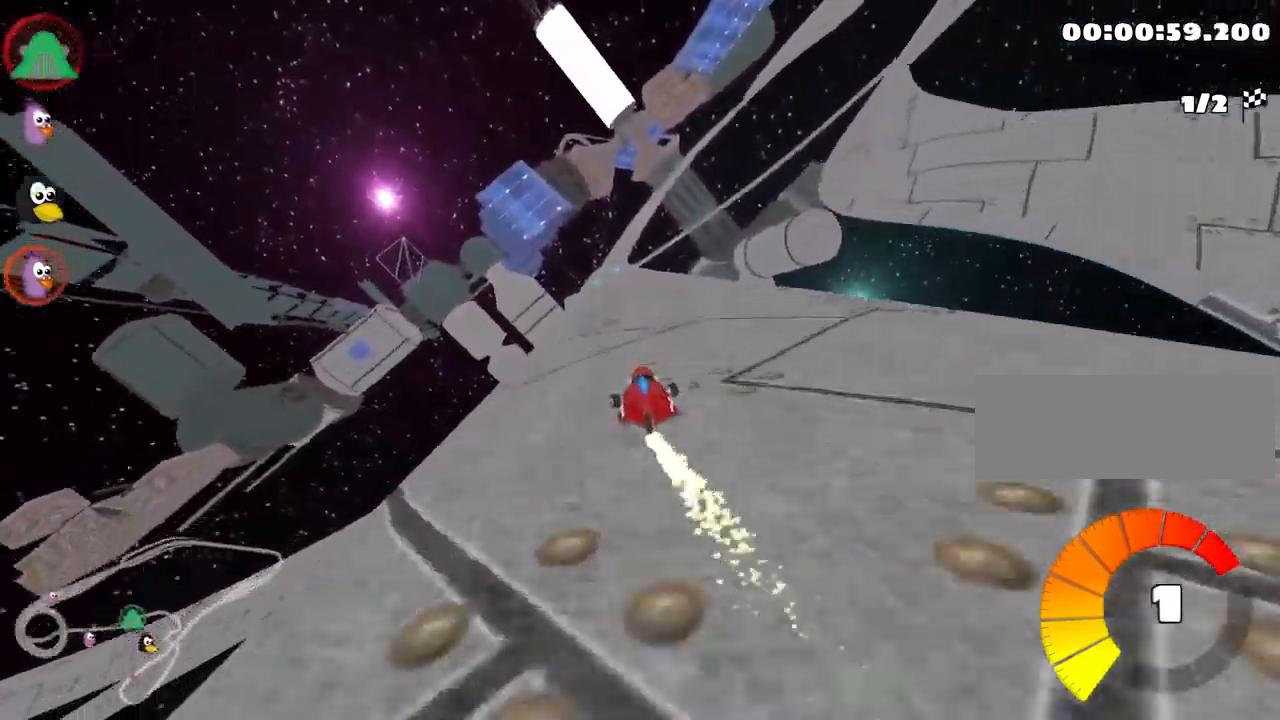
{"keys": ["up"], "events": [[333, "right", "down"], [433, "right", "up"]]}
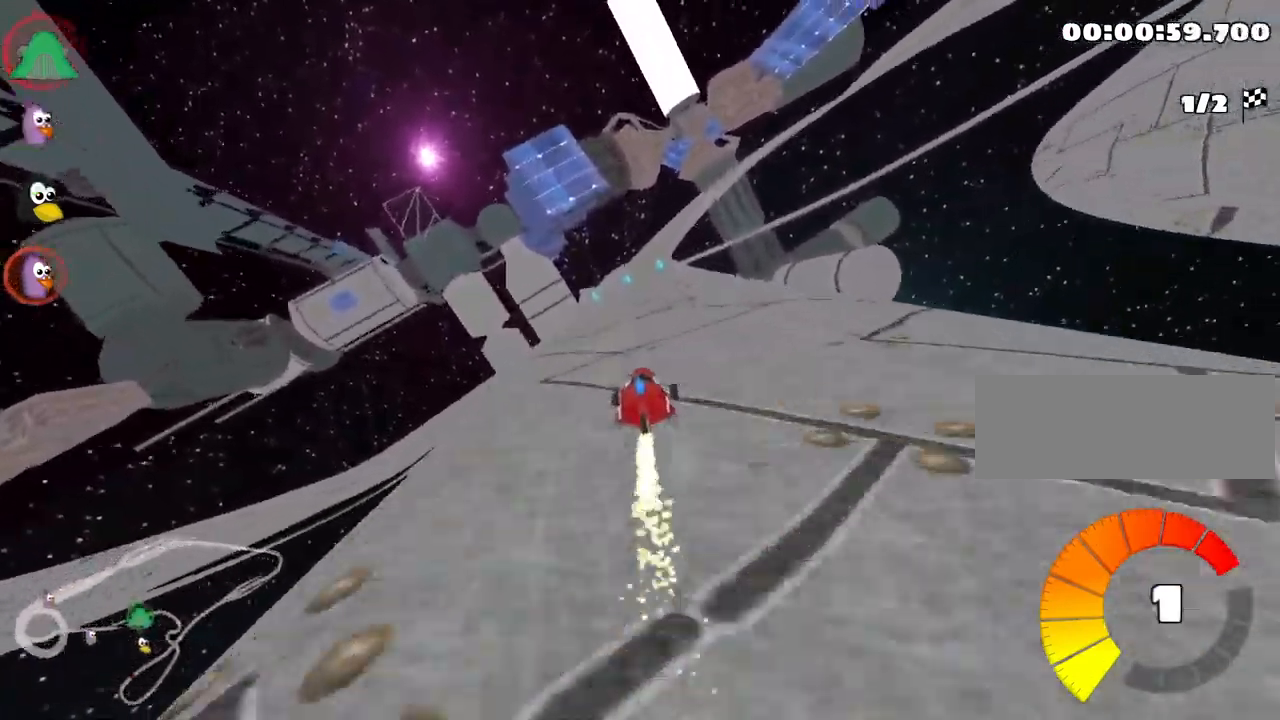
{"keys": ["up"], "events": []}
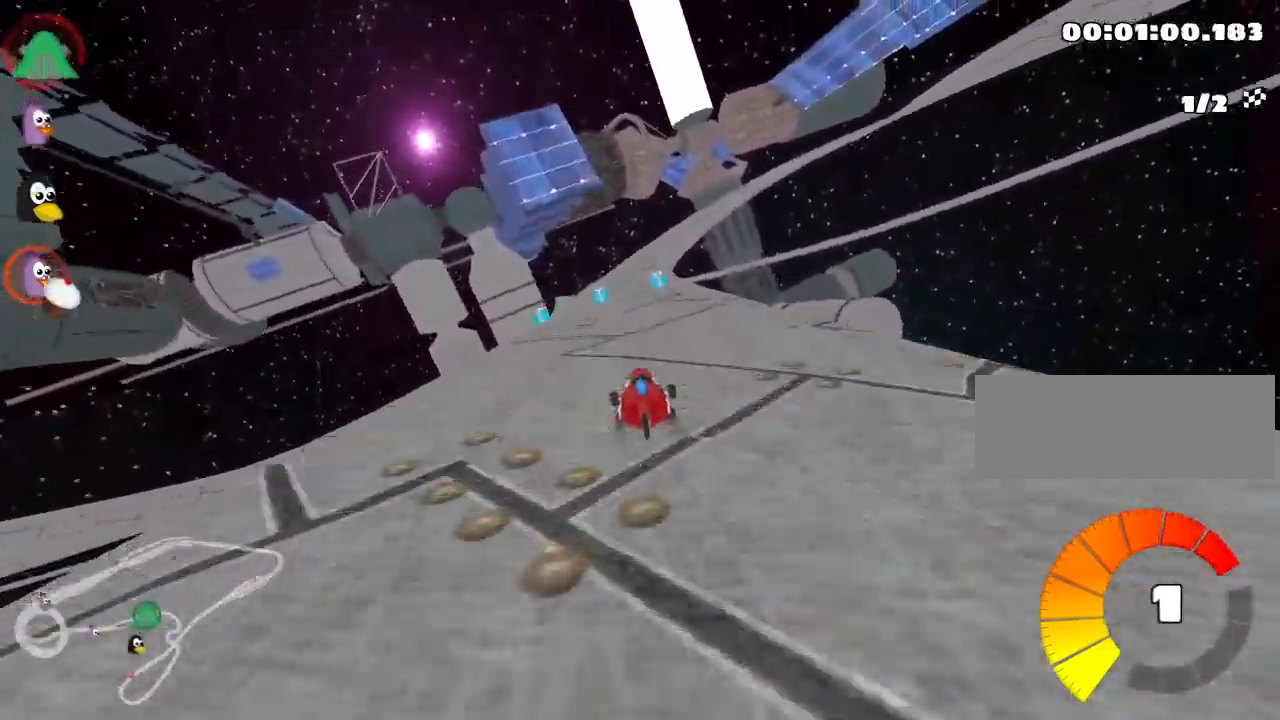
{"keys": ["right", "skid"], "events": [[16, "left", "down"], [216, "left", "up"], [266, "up", "up"], [333, "skid", "down"], [366, "right", "down"]]}